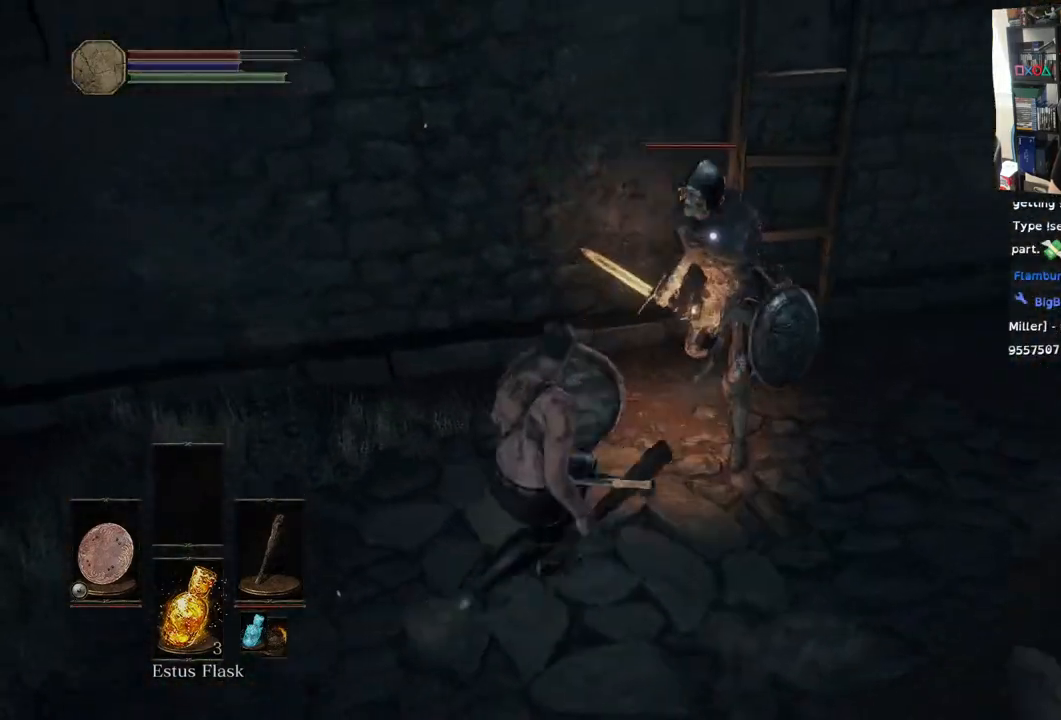
Gameplay with a controller (PlayStation layout); each line is a JSON object with the inputs held at the frame after it (dt_ms = milliseconds from this image to that frame). "events" lists button and stick changes between this image and that frame as [ms after this image, input, new state], when the widget could be followed in between.
{"dt_ms": 500, "buttons": [], "left_stick": "center", "right_stick": "center", "events": [[17, "left_stick", "center"], [83, "R1", "down"], [233, "R1", "up"], [300, "R1", "down"], [450, "R1", "up"]]}
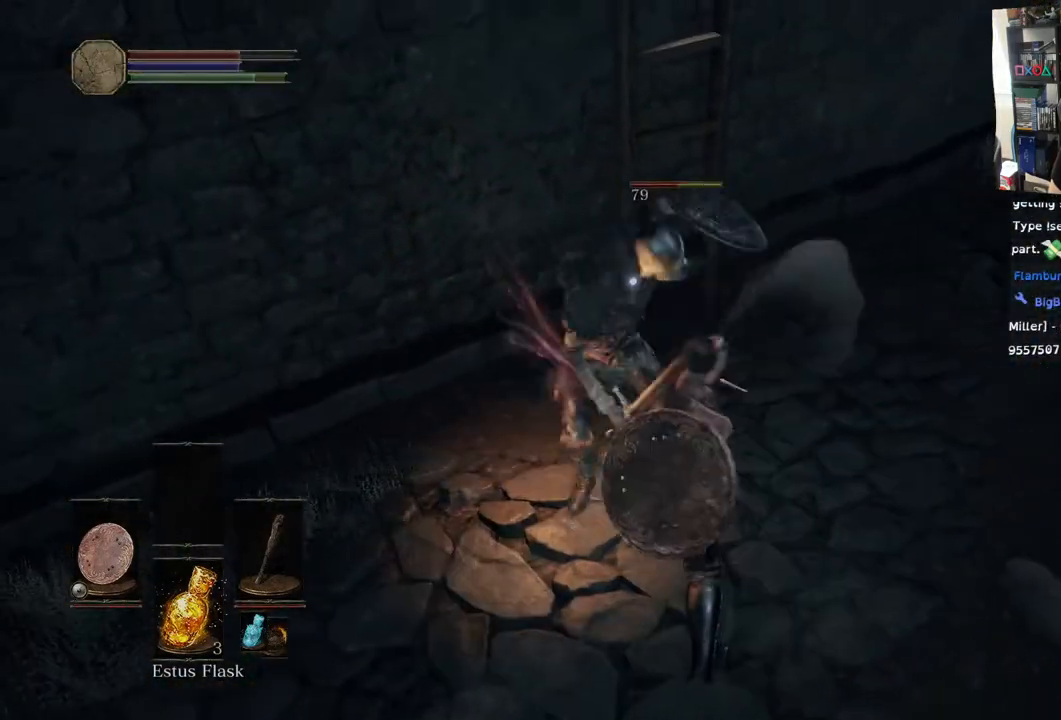
{"dt_ms": 500, "buttons": [], "left_stick": "center", "right_stick": "center", "events": [[33, "R1", "down"], [167, "R1", "up"], [250, "R1", "down"], [400, "R1", "up"]]}
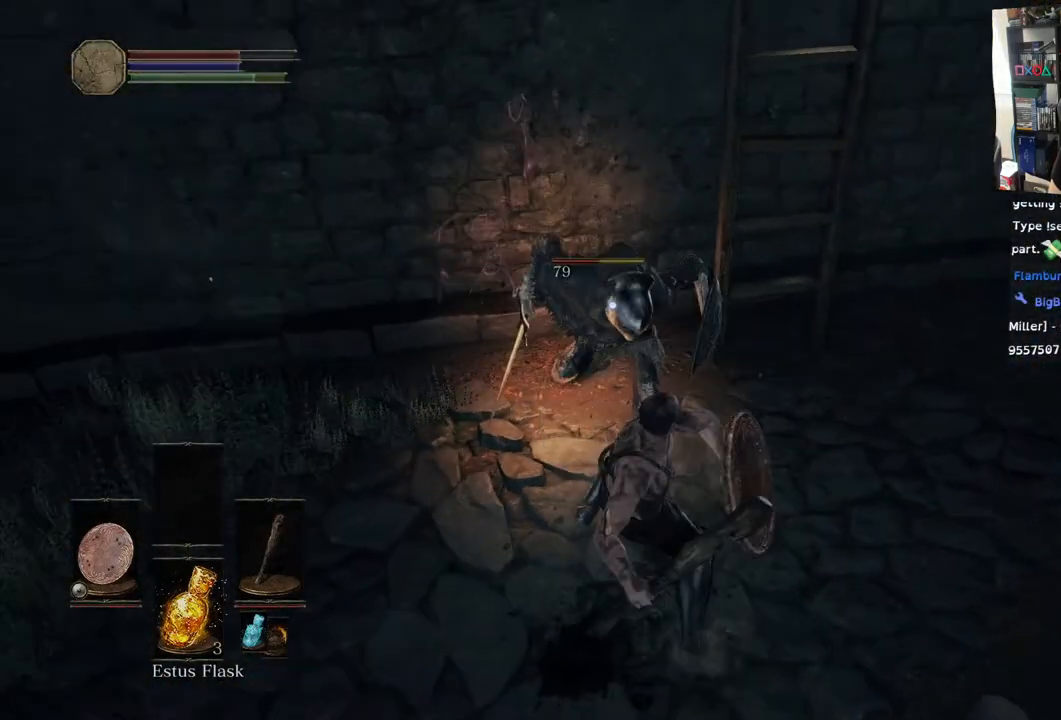
{"dt_ms": 500, "buttons": [], "left_stick": "center", "right_stick": "center", "events": [[83, "R1", "down"], [233, "R1", "up"], [333, "R1", "down"], [467, "R1", "up"]]}
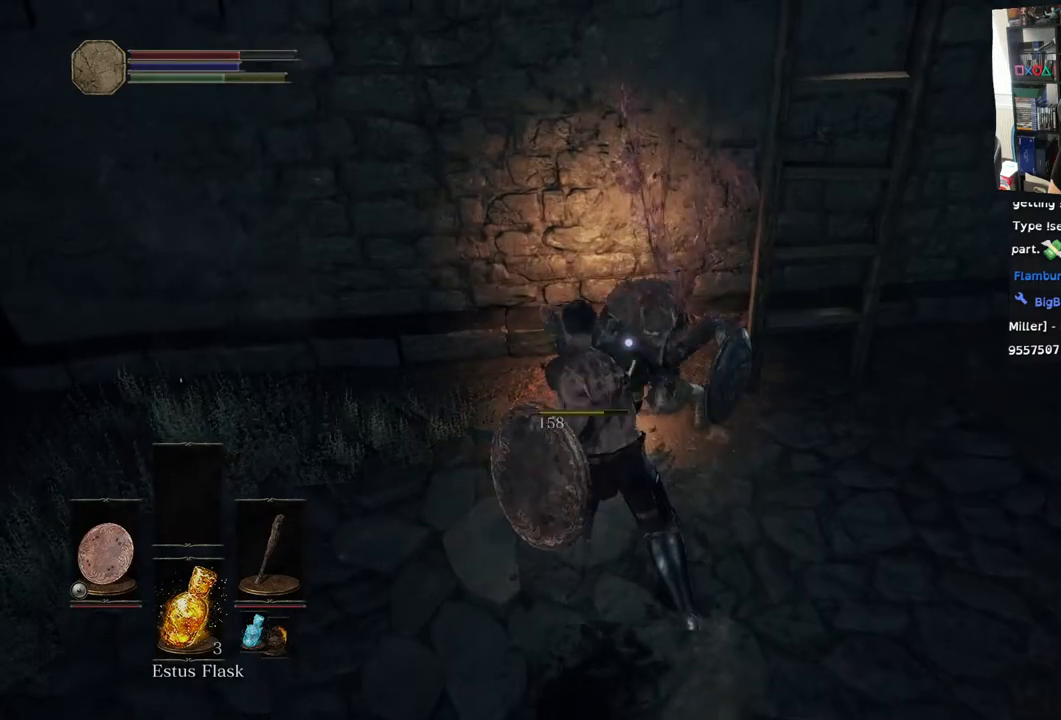
{"dt_ms": 500, "buttons": [], "left_stick": "center", "right_stick": "center", "events": []}
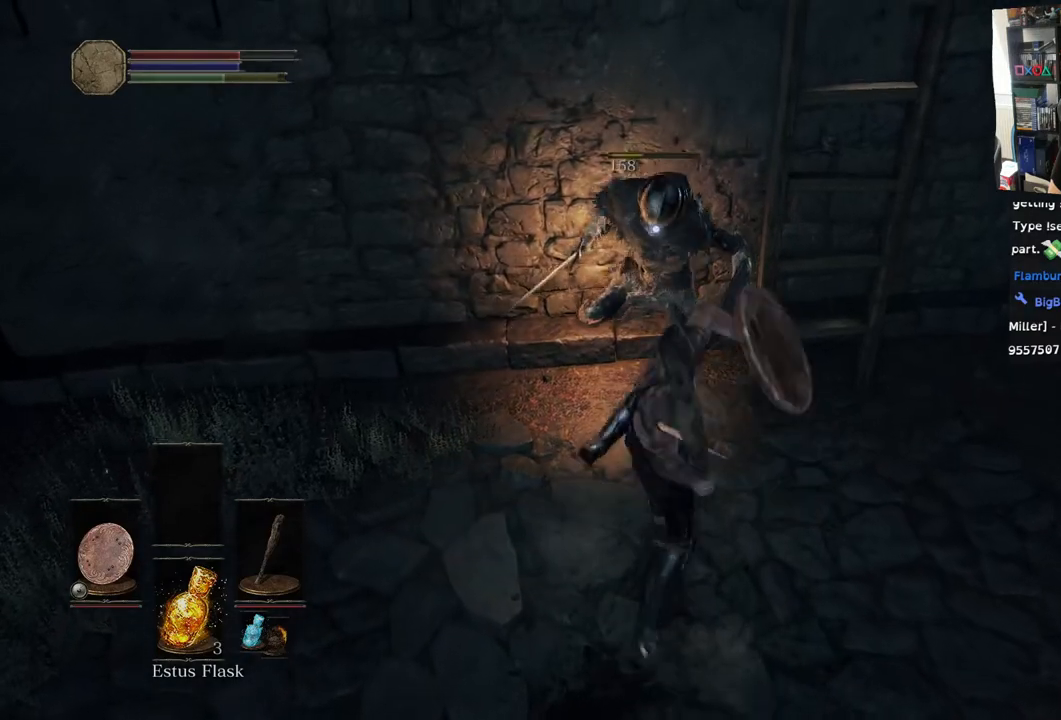
{"dt_ms": 500, "buttons": [], "left_stick": "center", "right_stick": "center", "events": []}
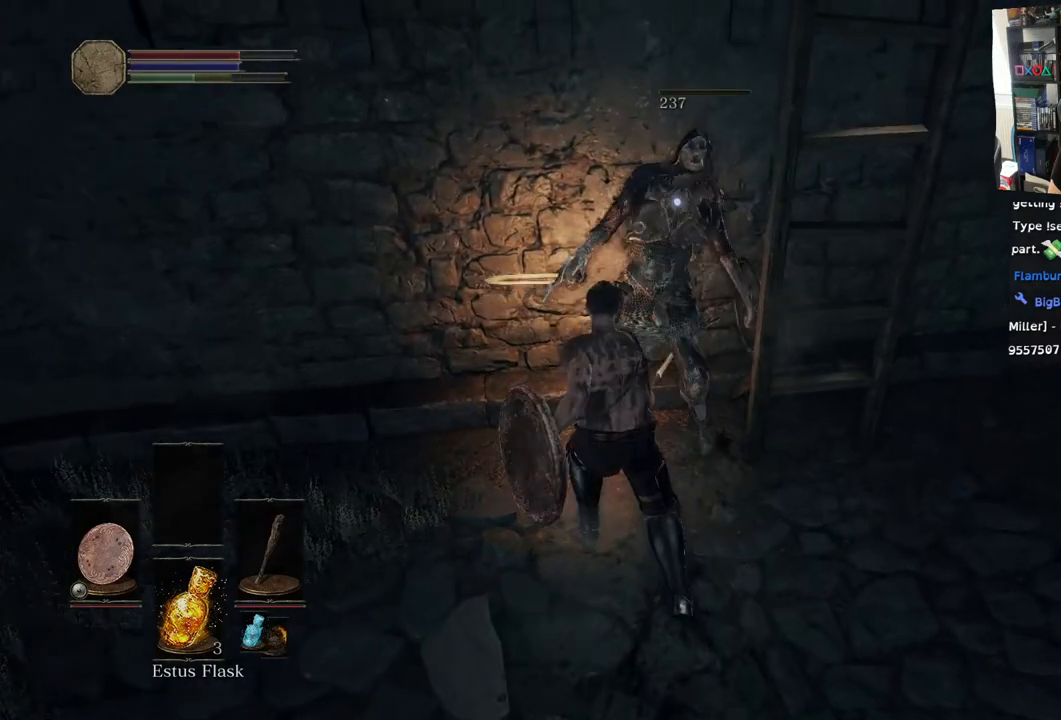
{"dt_ms": 500, "buttons": [], "left_stick": "down-right", "right_stick": "up", "events": [[50, "right_stick", "up"], [150, "left_stick", "down-right"]]}
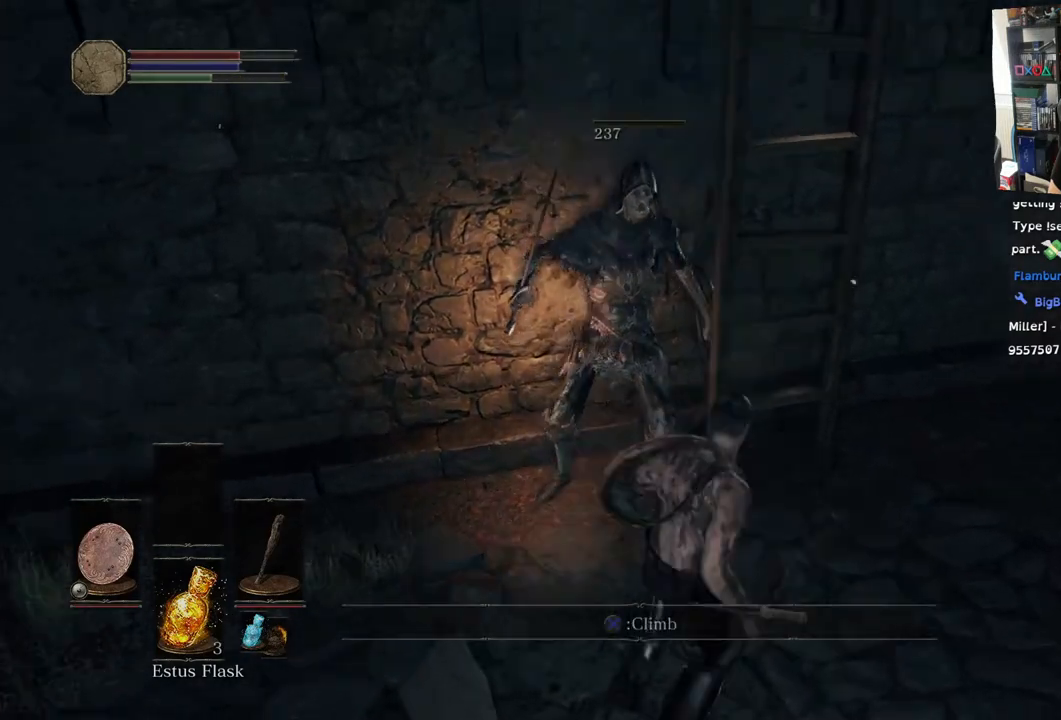
{"dt_ms": 500, "buttons": [], "left_stick": "right", "right_stick": "up", "events": [[200, "left_stick", "right"]]}
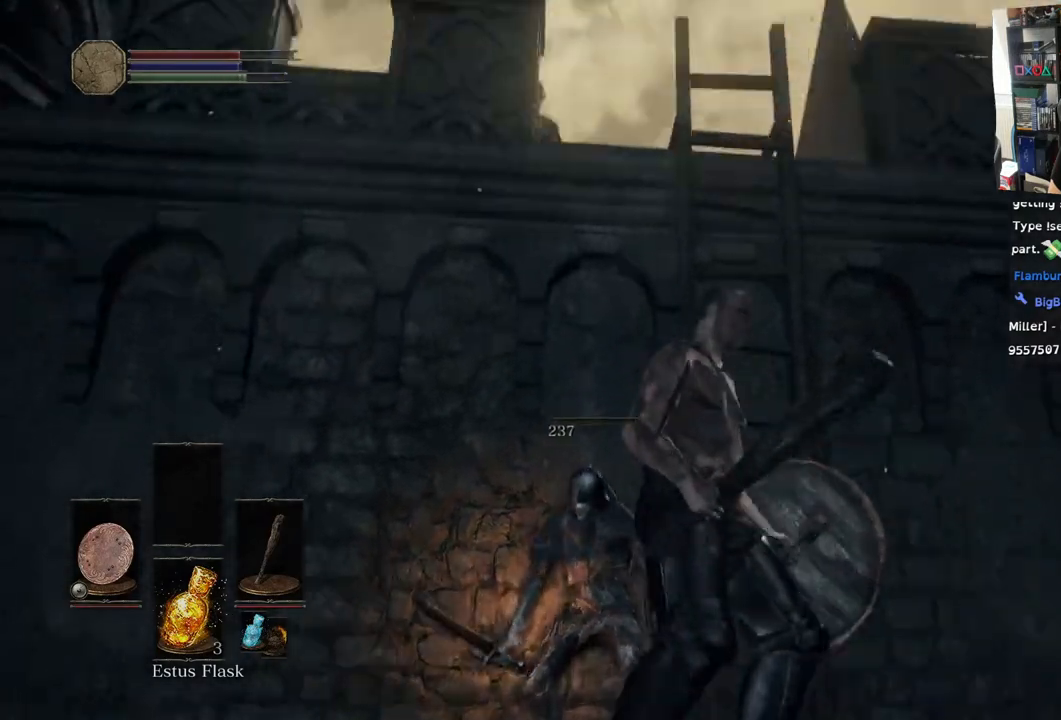
{"dt_ms": 500, "buttons": [], "left_stick": "center", "right_stick": "up", "events": [[167, "left_stick", "center"]]}
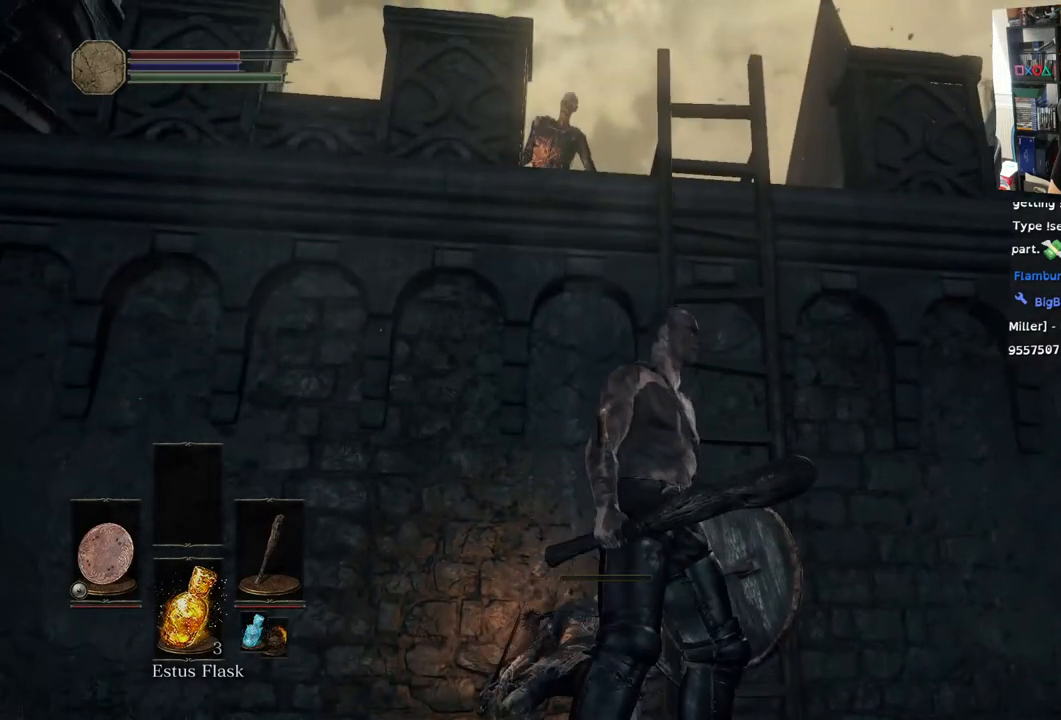
{"dt_ms": 500, "buttons": [], "left_stick": "up", "right_stick": "up", "events": [[500, "left_stick", "up"]]}
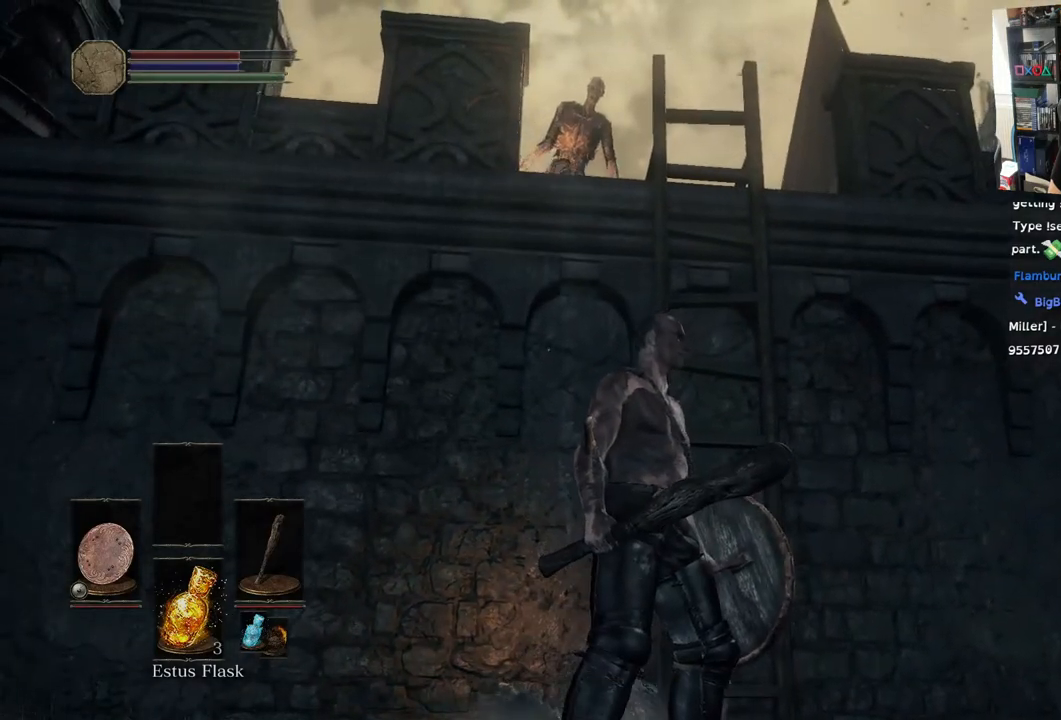
{"dt_ms": 500, "buttons": [], "left_stick": "center", "right_stick": "center", "events": [[67, "R3", "down"], [67, "right_stick", "center"], [167, "left_stick", "center"], [217, "R3", "up"]]}
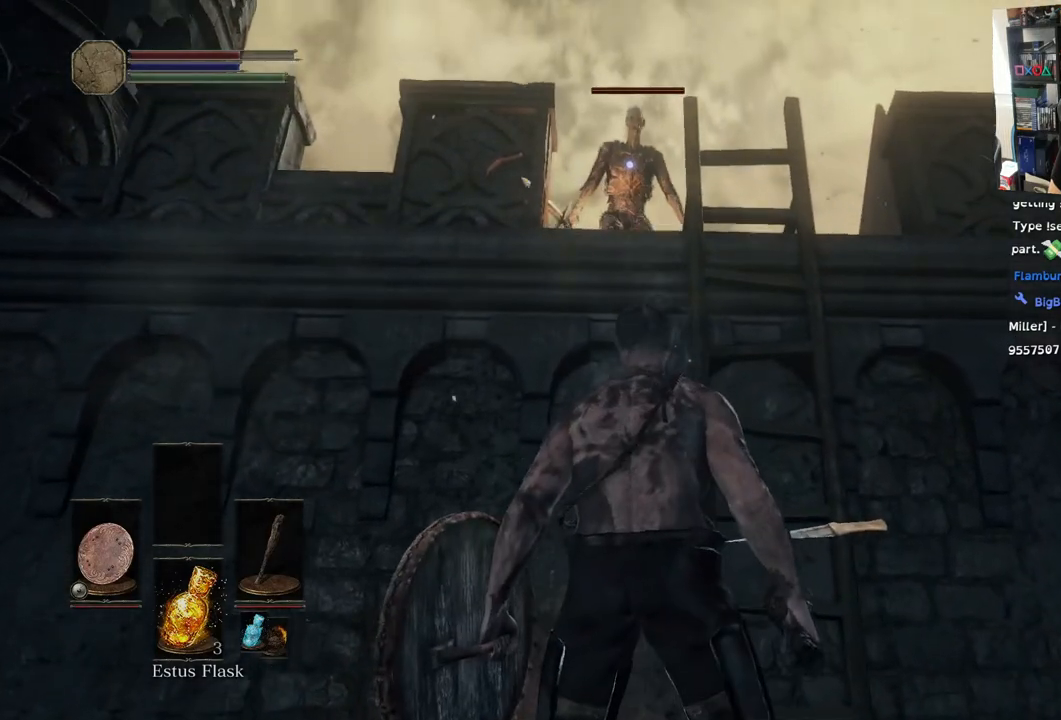
{"dt_ms": 500, "buttons": [], "left_stick": "center", "right_stick": "center", "events": []}
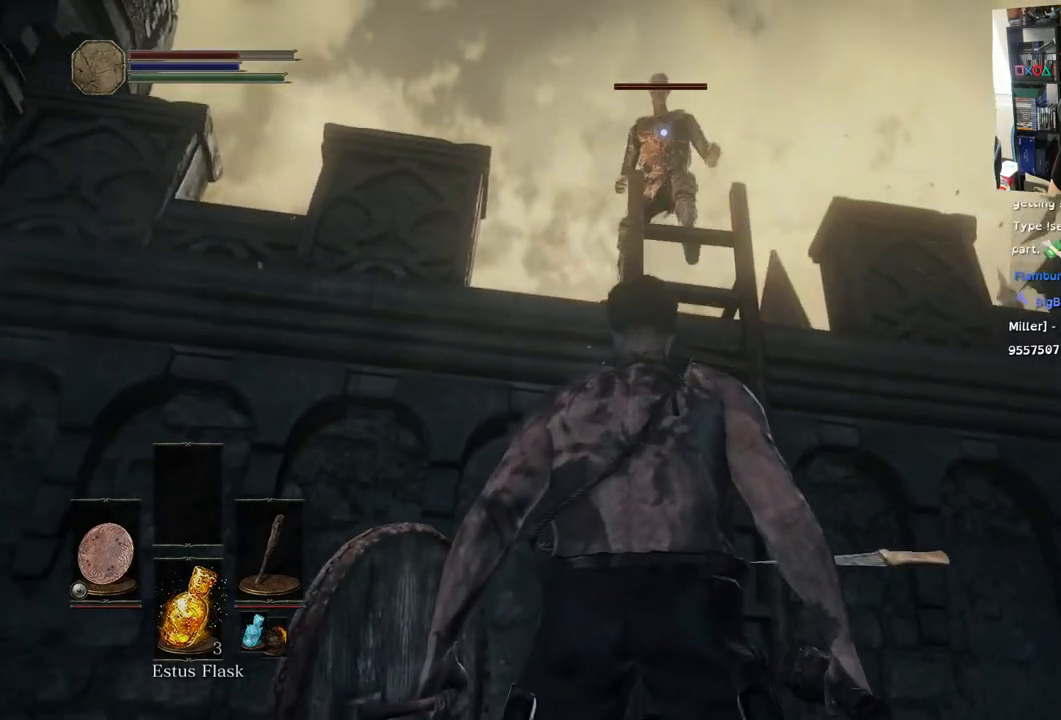
{"dt_ms": 500, "buttons": [], "left_stick": "up-right", "right_stick": "center", "events": [[500, "left_stick", "up-right"]]}
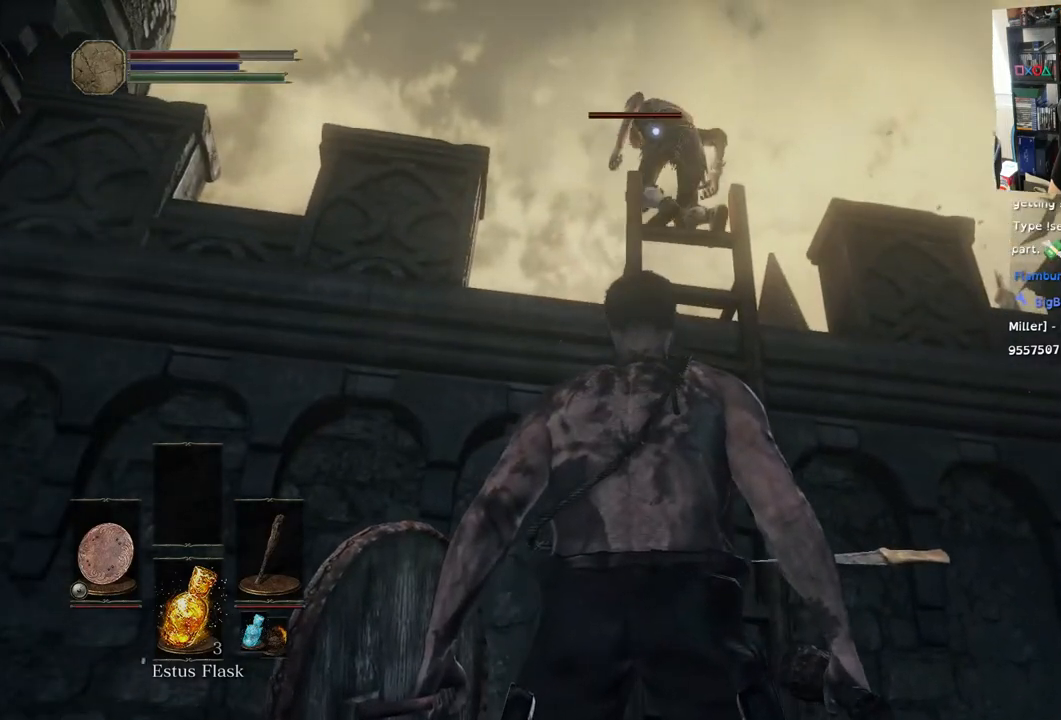
{"dt_ms": 500, "buttons": [], "left_stick": "center", "right_stick": "center", "events": [[300, "left_stick", "center"]]}
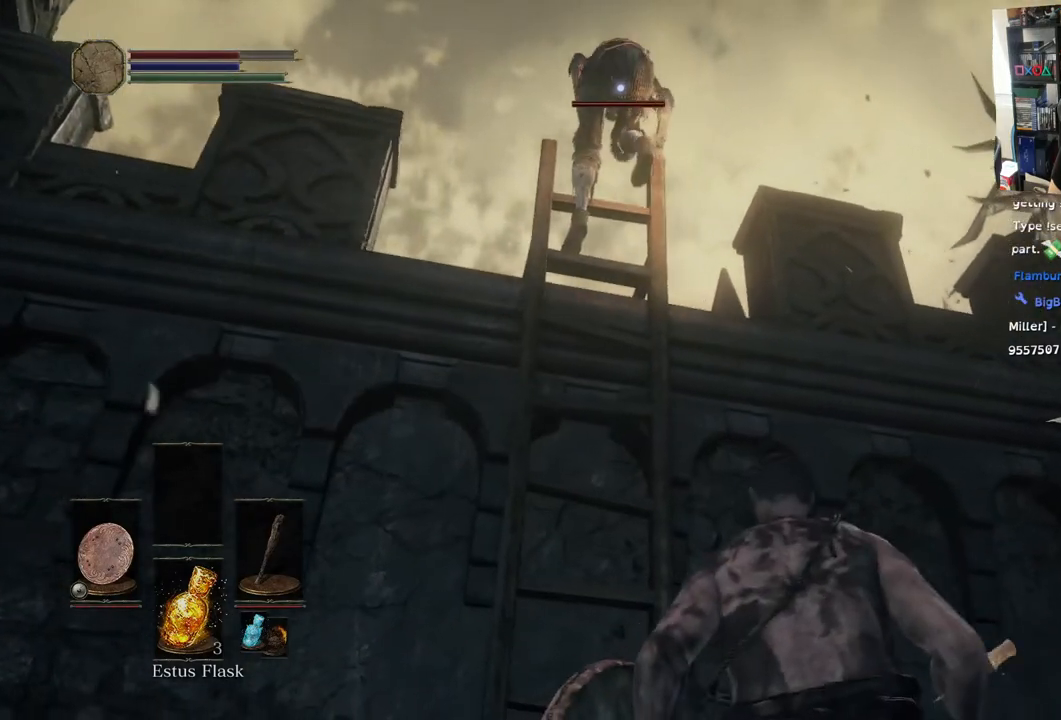
{"dt_ms": 500, "buttons": [], "left_stick": "up-left", "right_stick": "center", "events": [[417, "left_stick", "up-left"]]}
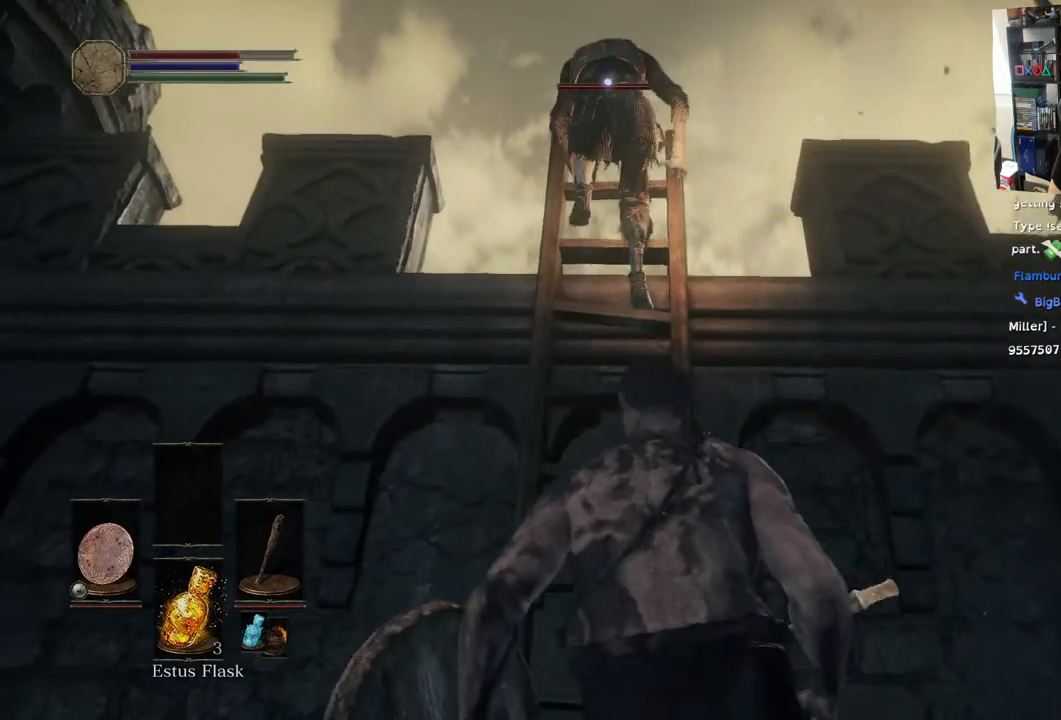
{"dt_ms": 500, "buttons": [], "left_stick": "center", "right_stick": "center", "events": [[67, "left_stick", "center"]]}
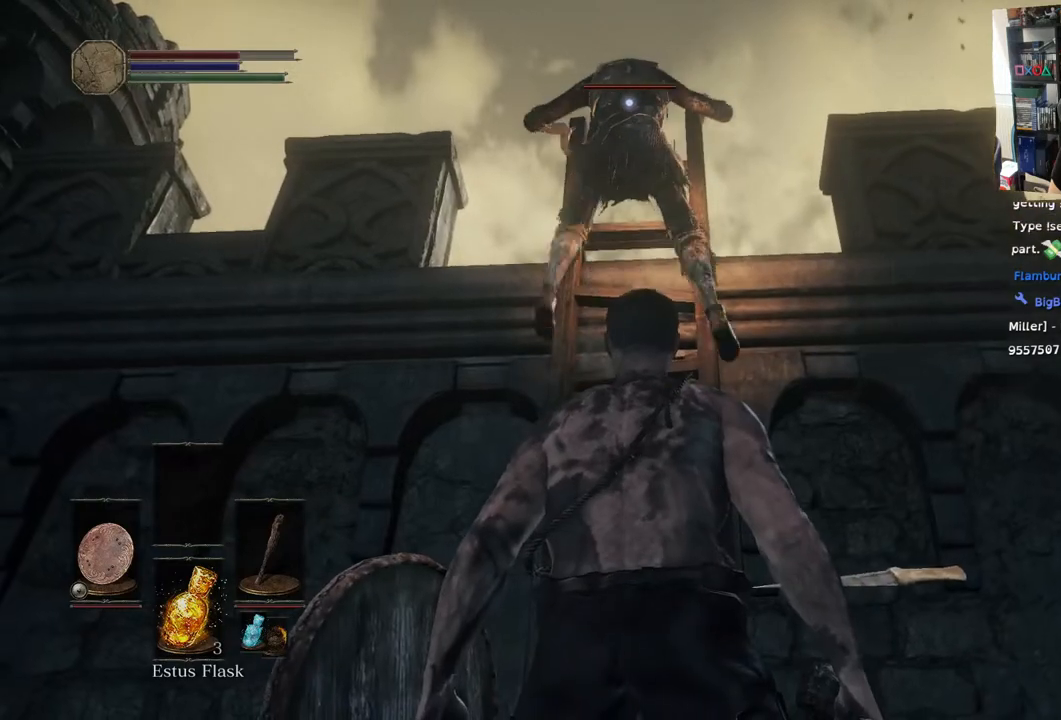
{"dt_ms": 500, "buttons": [], "left_stick": "center", "right_stick": "center", "events": [[200, "R2", "down"], [383, "R2", "up"]]}
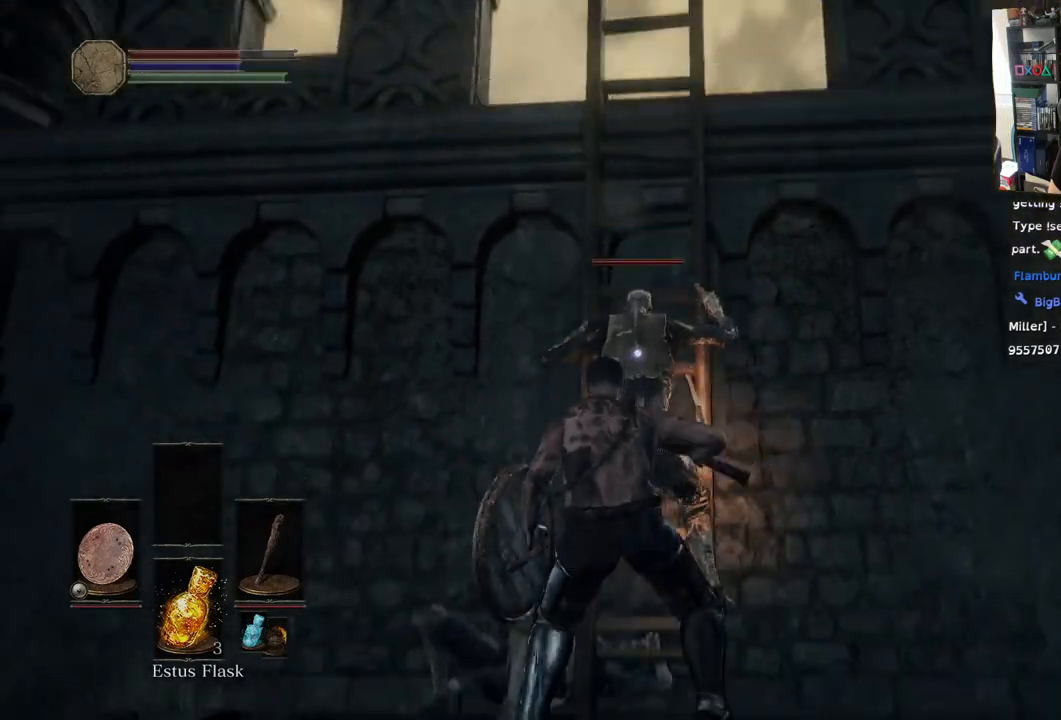
{"dt_ms": 500, "buttons": [], "left_stick": "center", "right_stick": "center", "events": []}
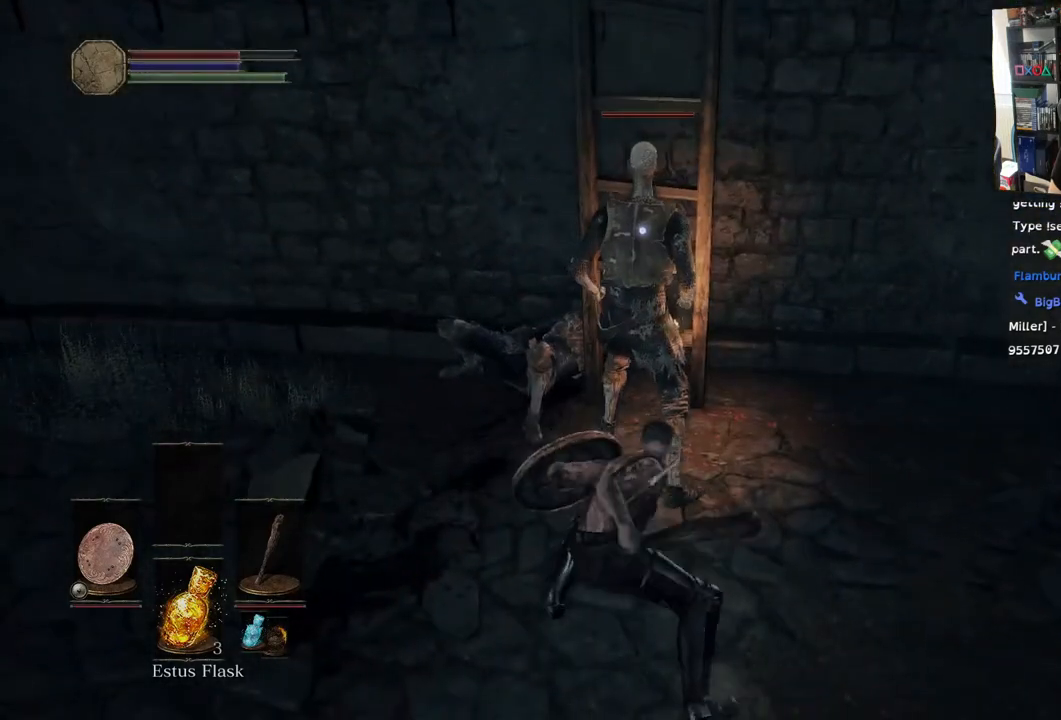
{"dt_ms": 500, "buttons": [], "left_stick": "center", "right_stick": "center", "events": []}
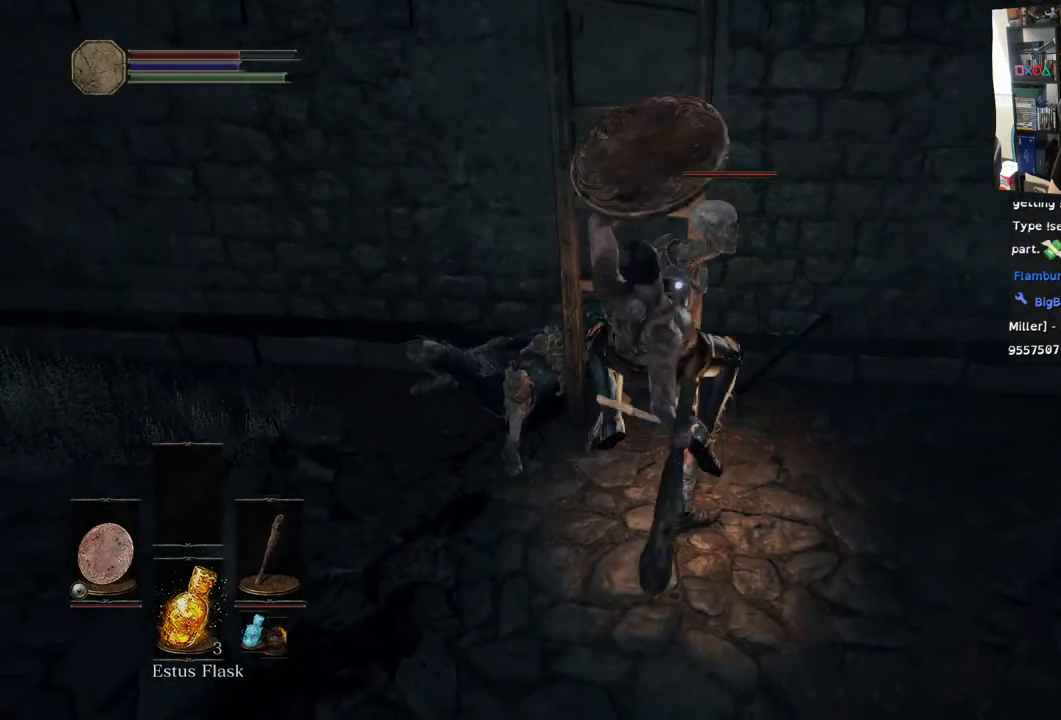
{"dt_ms": 500, "buttons": [], "left_stick": "center", "right_stick": "center", "events": []}
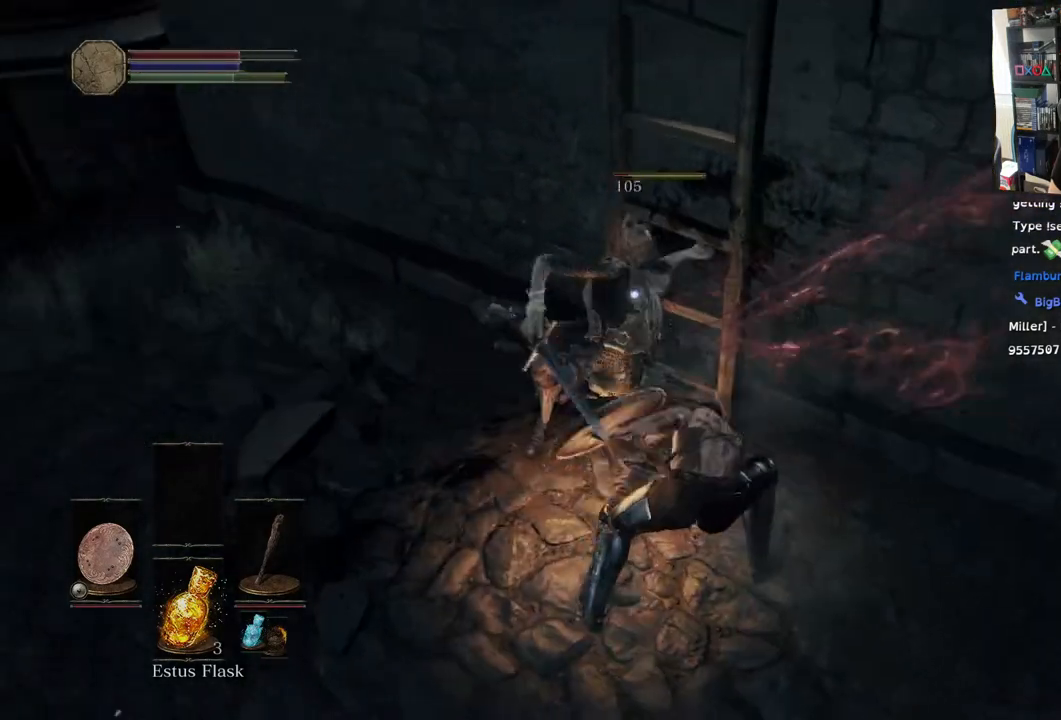
{"dt_ms": 500, "buttons": [], "left_stick": "left", "right_stick": "center", "events": [[400, "left_stick", "left"]]}
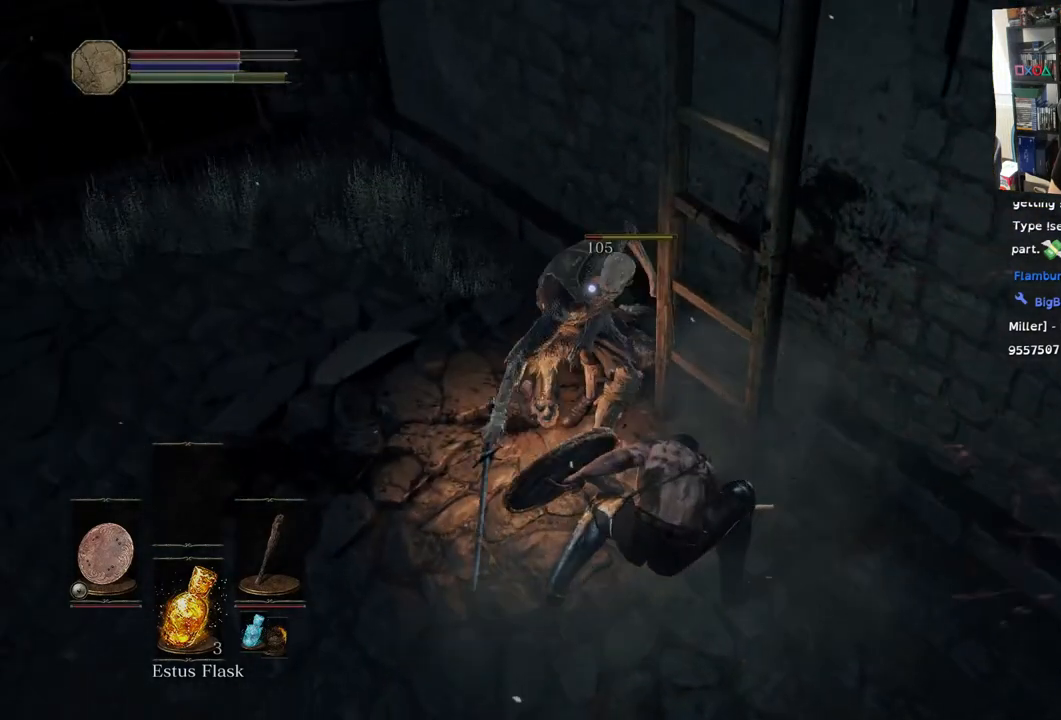
{"dt_ms": 500, "buttons": [], "left_stick": "up-left", "right_stick": "center", "events": [[150, "left_stick", "up-left"], [333, "R1", "down"], [433, "R1", "up"]]}
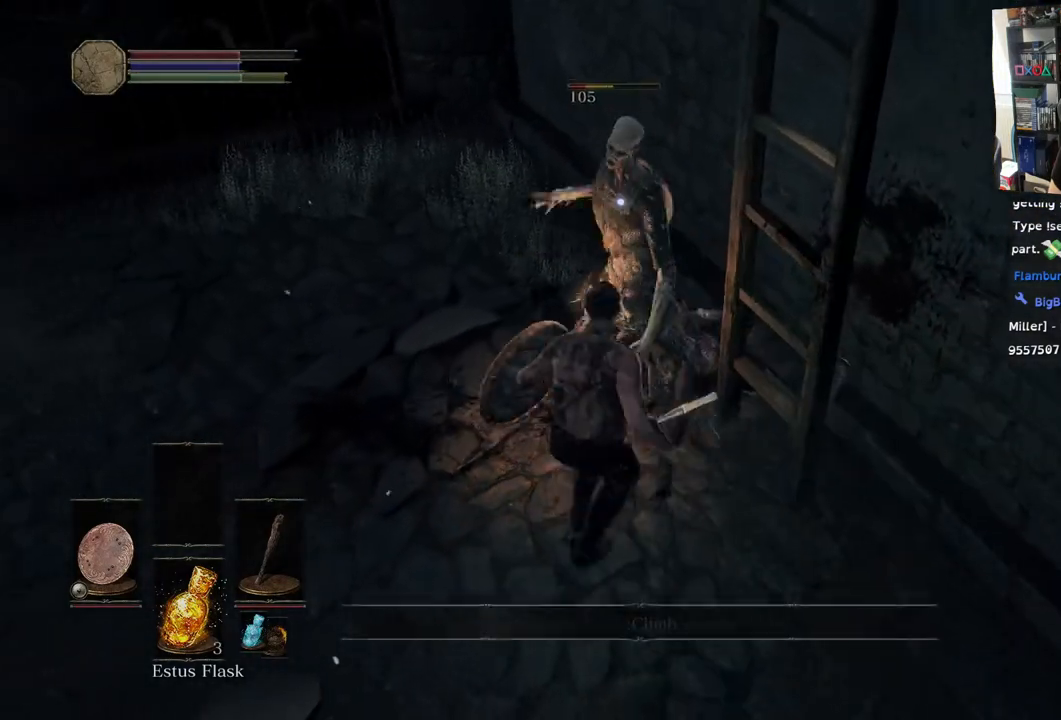
{"dt_ms": 500, "buttons": [], "left_stick": "center", "right_stick": "center", "events": [[33, "R1", "down"], [167, "R1", "up"], [500, "left_stick", "center"]]}
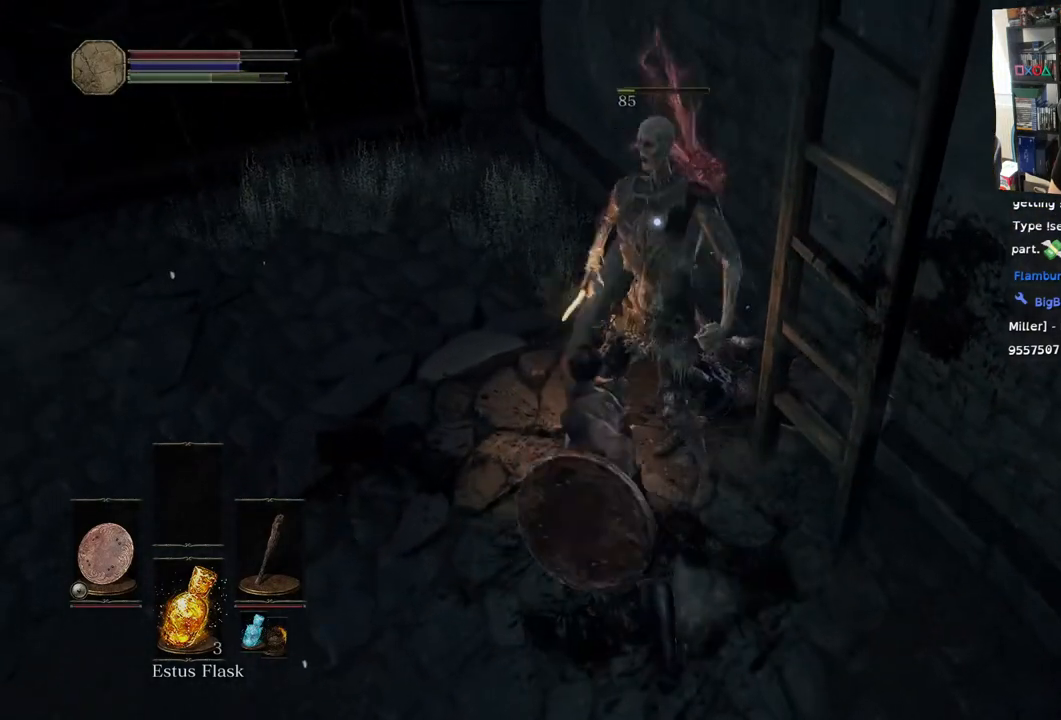
{"dt_ms": 500, "buttons": [], "left_stick": "up-left", "right_stick": "center", "events": [[267, "left_stick", "up-left"]]}
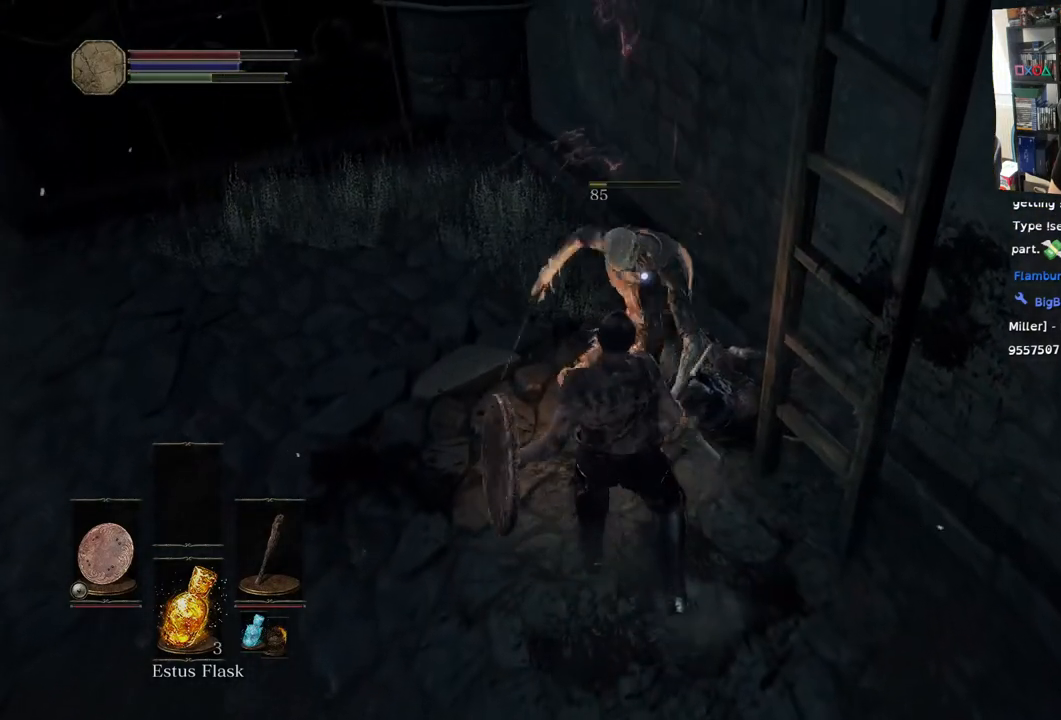
{"dt_ms": 500, "buttons": [], "left_stick": "up-left", "right_stick": "right", "events": [[33, "right_stick", "left"], [400, "right_stick", "right"]]}
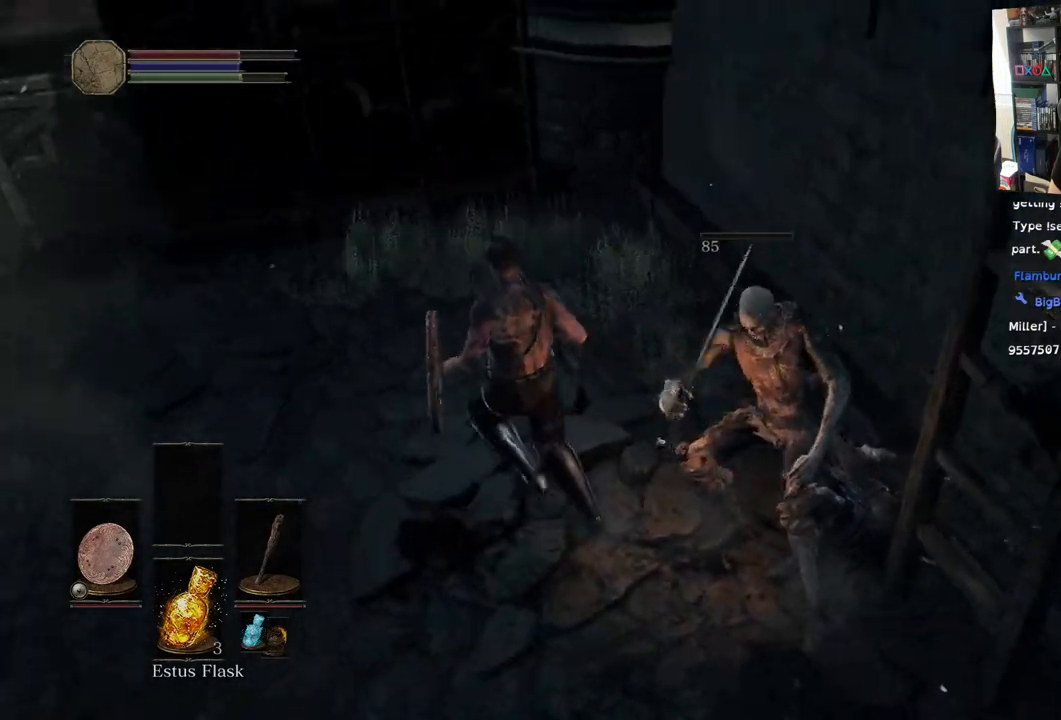
{"dt_ms": 500, "buttons": [], "left_stick": "up", "right_stick": "right", "events": [[183, "left_stick", "up"]]}
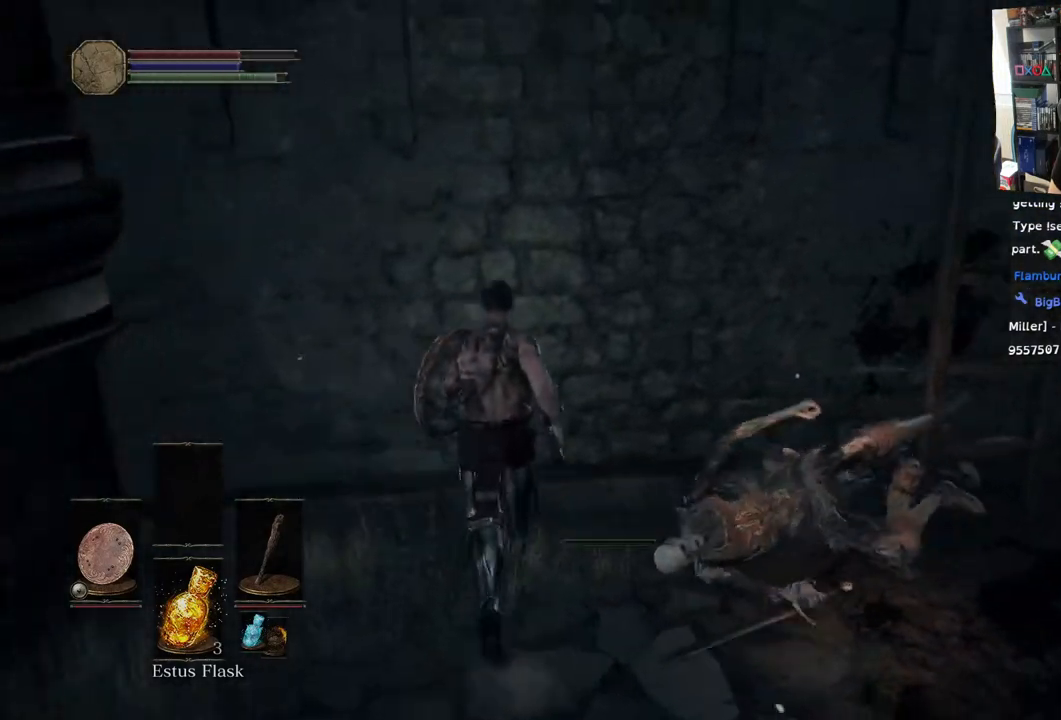
{"dt_ms": 500, "buttons": [], "left_stick": "up", "right_stick": "right", "events": [[17, "right_stick", "center"], [50, "left_stick", "up-right"], [100, "right_stick", "right"], [367, "left_stick", "up"]]}
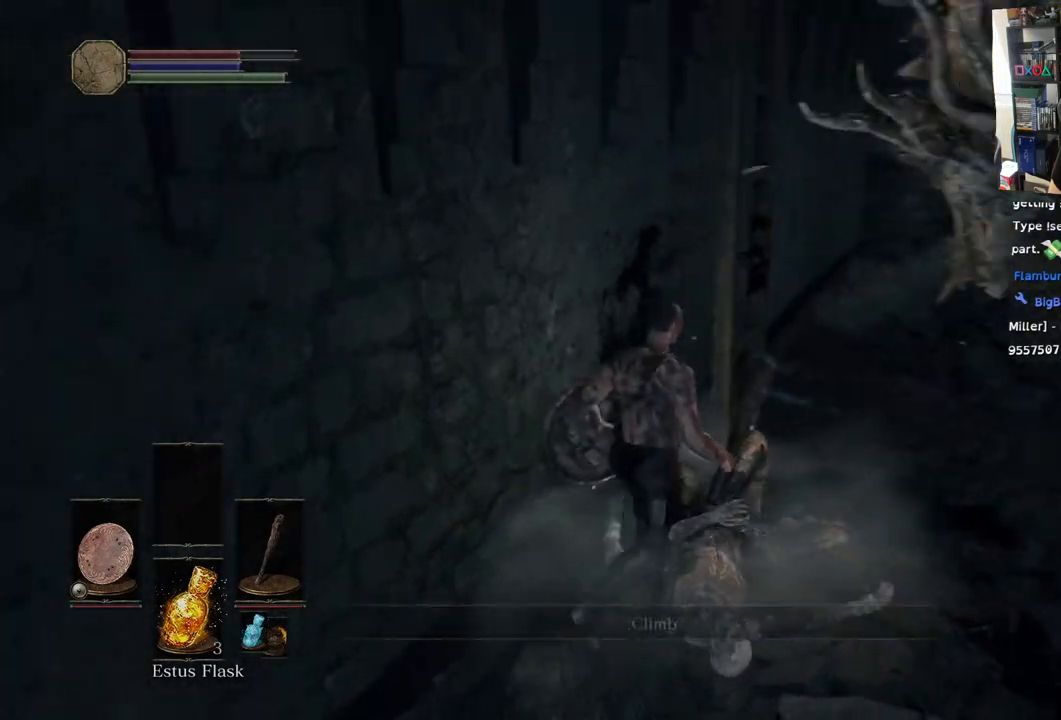
{"dt_ms": 500, "buttons": [], "left_stick": "up-right", "right_stick": "right", "events": [[67, "left_stick", "up-right"]]}
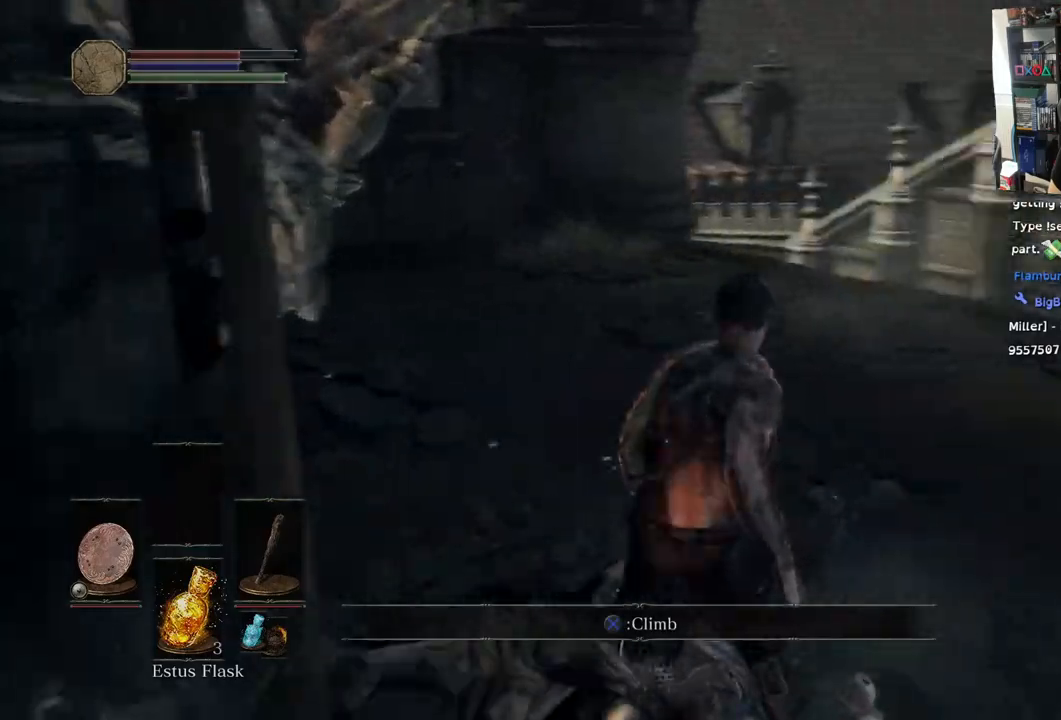
{"dt_ms": 500, "buttons": [], "left_stick": "up", "right_stick": "down-right", "events": [[233, "left_stick", "up"], [433, "right_stick", "down-right"]]}
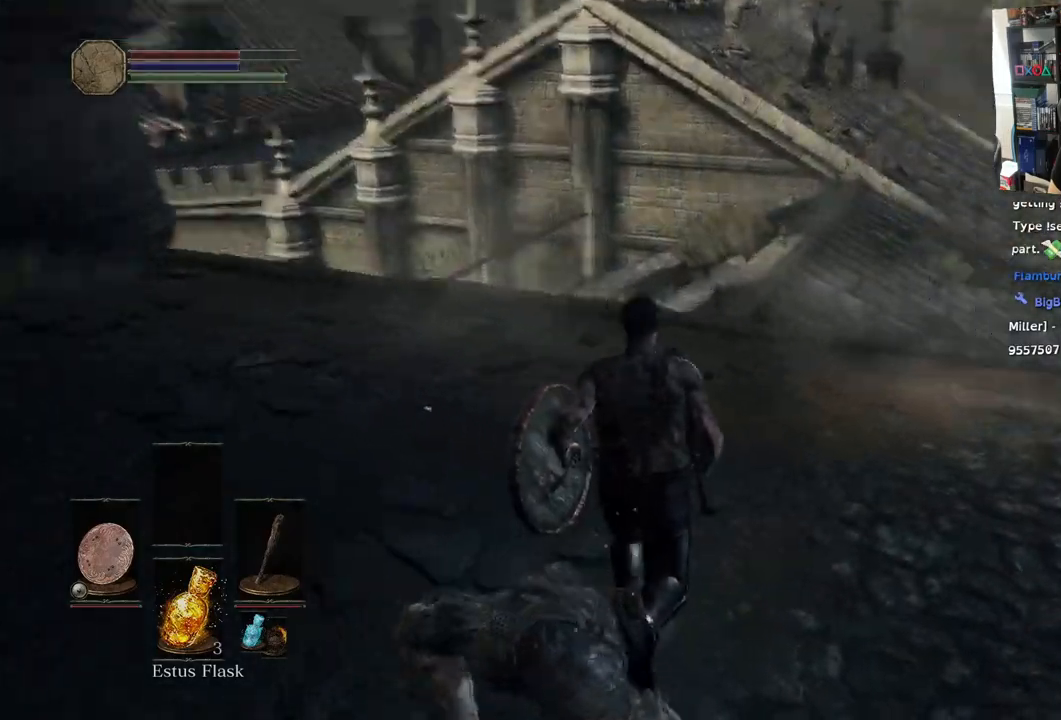
{"dt_ms": 500, "buttons": ["CIRCLE"], "left_stick": "up", "right_stick": "right", "events": [[267, "CIRCLE", "down"], [283, "right_stick", "right"]]}
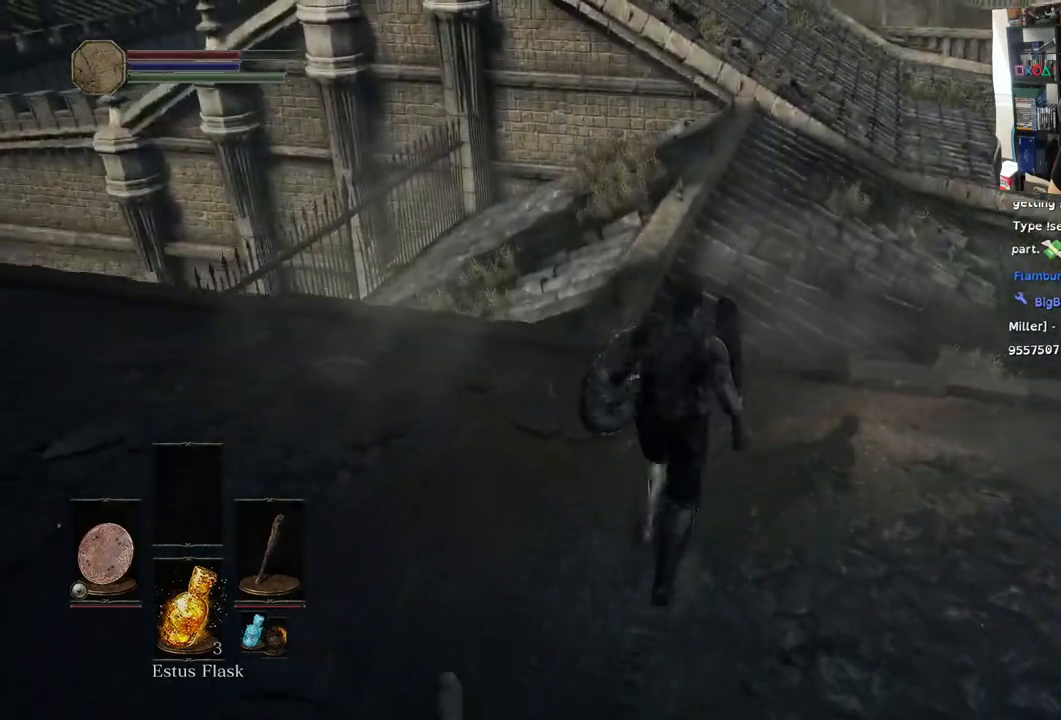
{"dt_ms": 500, "buttons": ["CIRCLE"], "left_stick": "up", "right_stick": "center", "events": [[433, "right_stick", "center"]]}
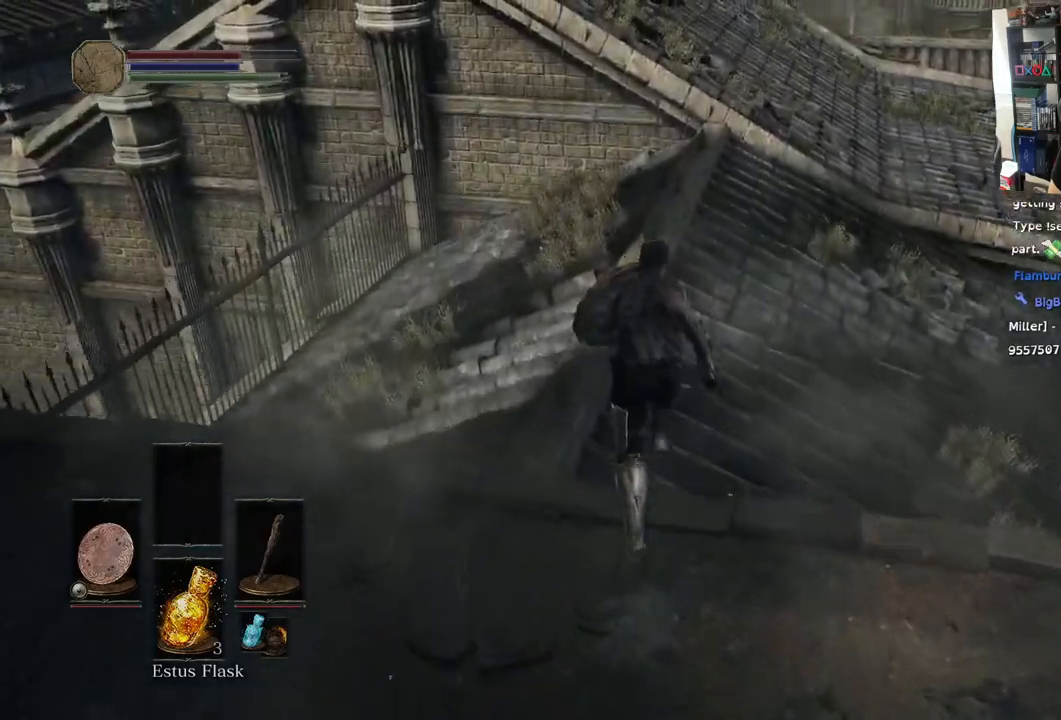
{"dt_ms": 1000, "buttons": ["CIRCLE"], "left_stick": "up", "right_stick": "center"}